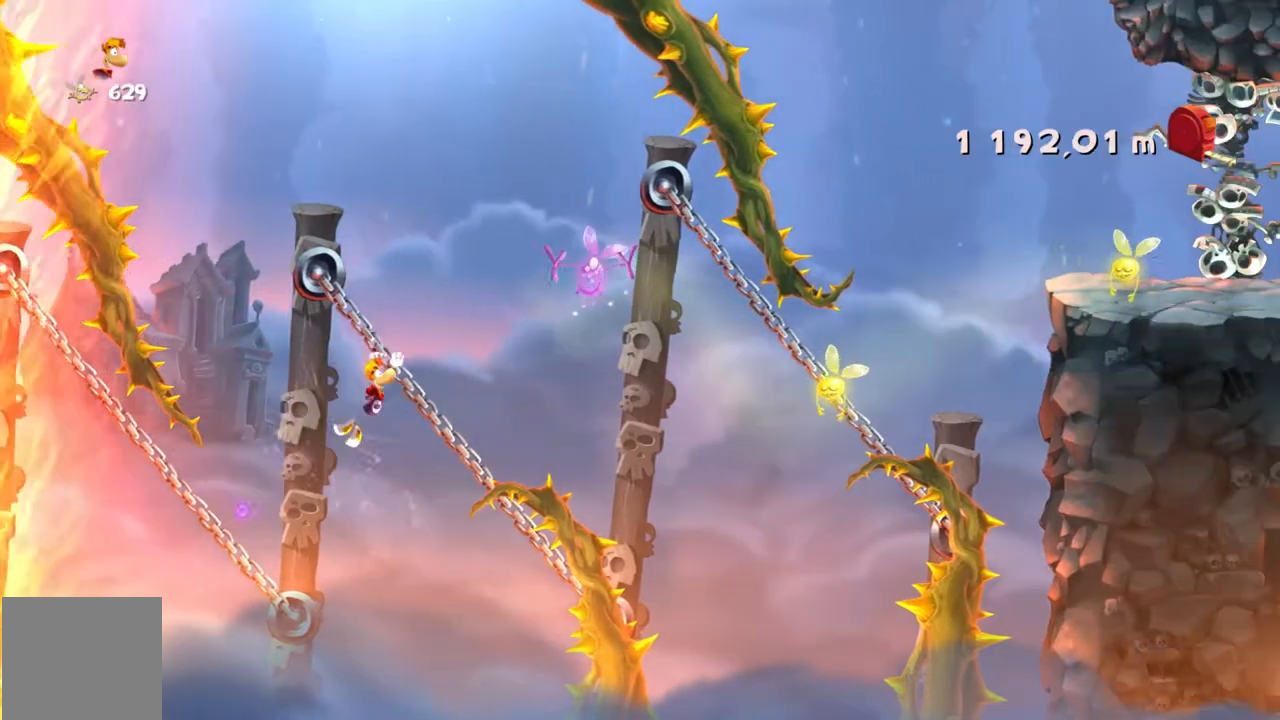
Gameplay with a controller (Xbox layout); each line is a JSON object with the inputs held at the frame after it. "events" lists button and stick changes between this image and that frame as [ms after this image, input, new state], when the widget could be followed in between. Not read: L3 R3 right_stick.
{"buttons": [], "left_stick": "right", "events": []}
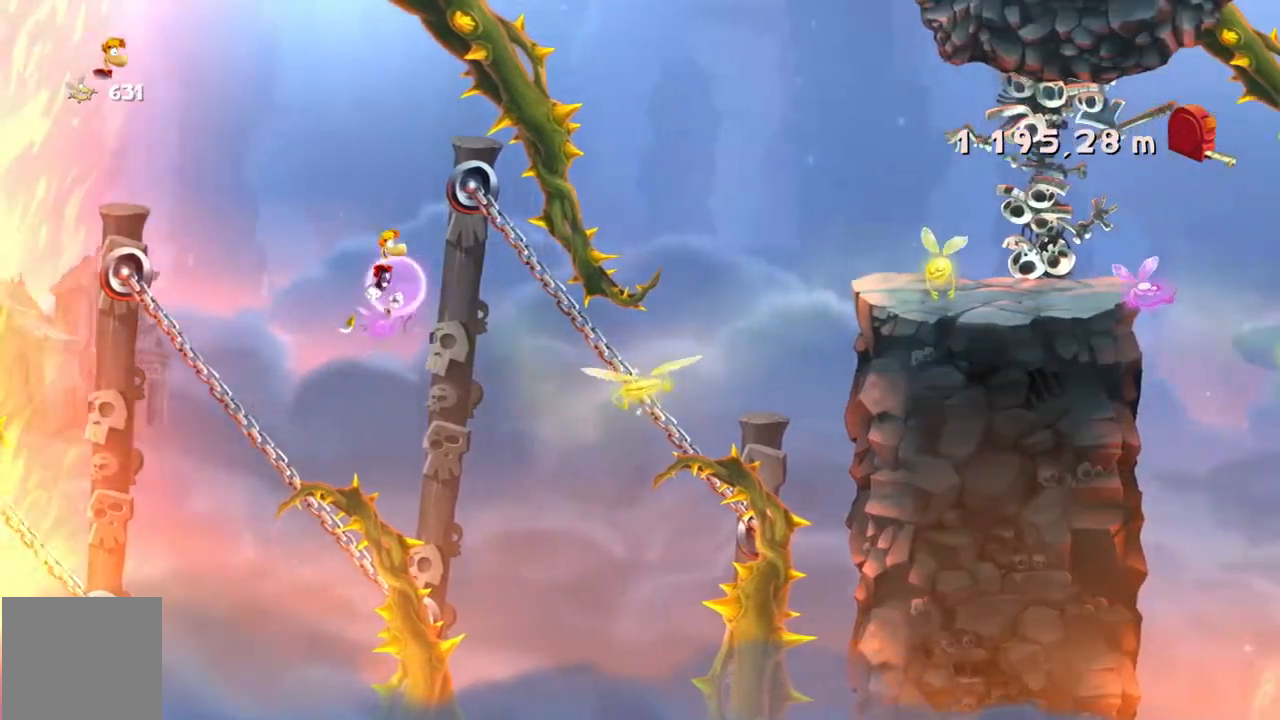
{"buttons": [], "left_stick": "right", "events": []}
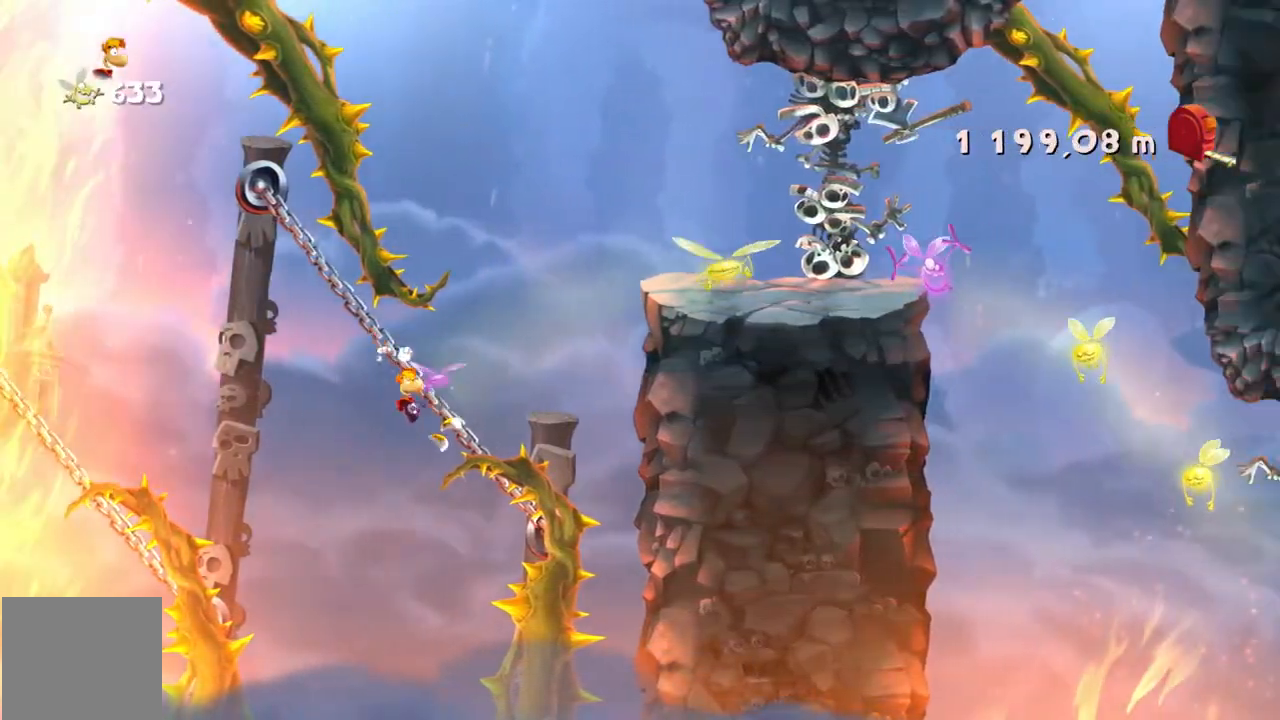
{"buttons": [], "left_stick": "right", "events": [[33, "A", "down"], [400, "A", "up"]]}
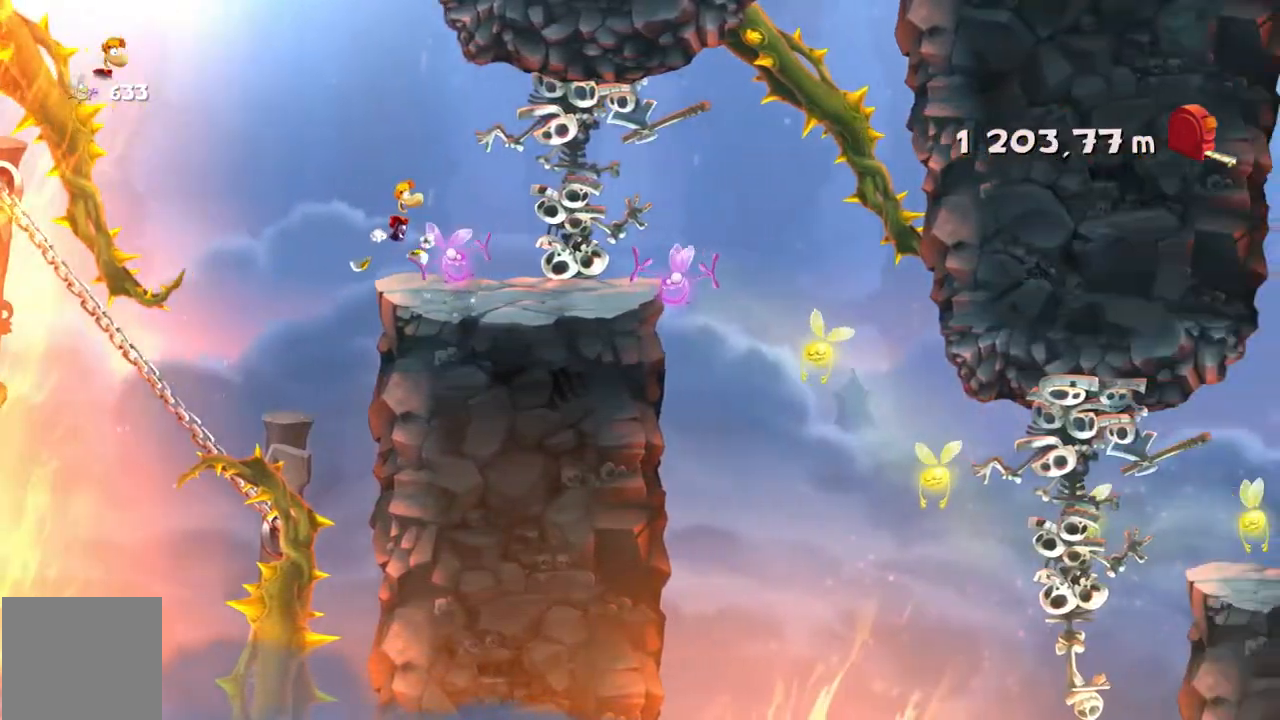
{"buttons": [], "left_stick": "right", "events": []}
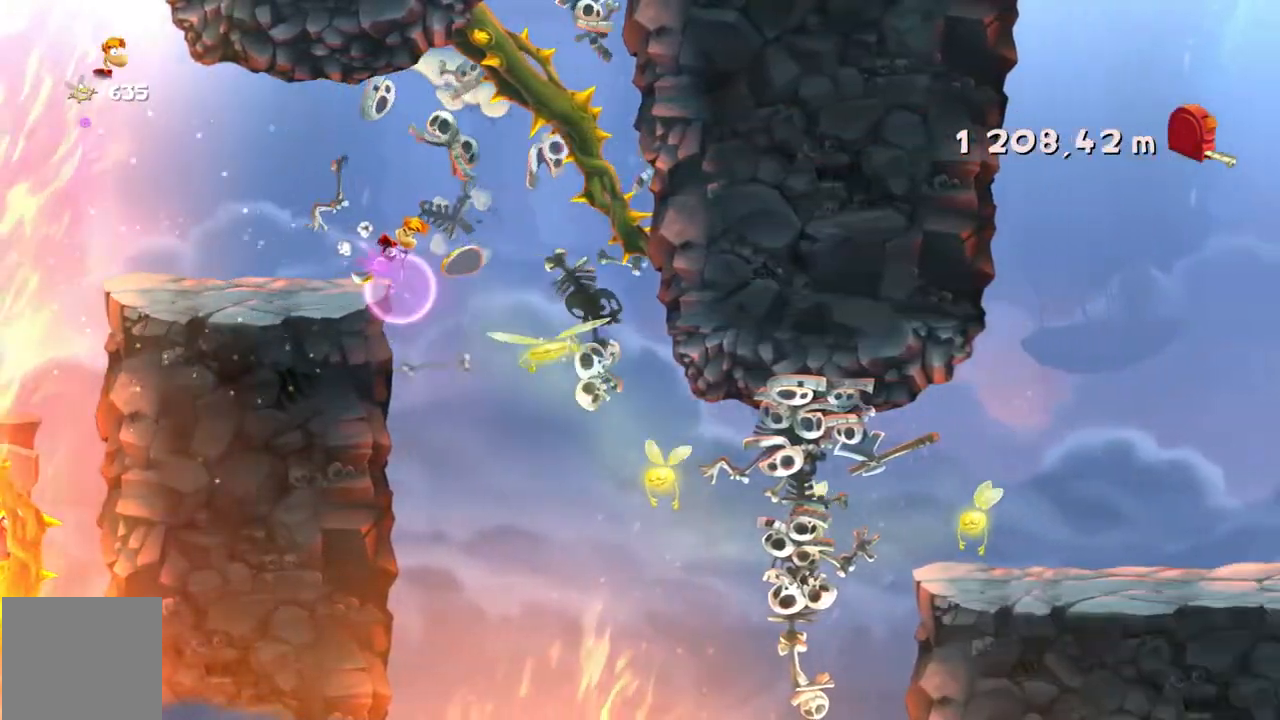
{"buttons": [], "left_stick": "right", "events": []}
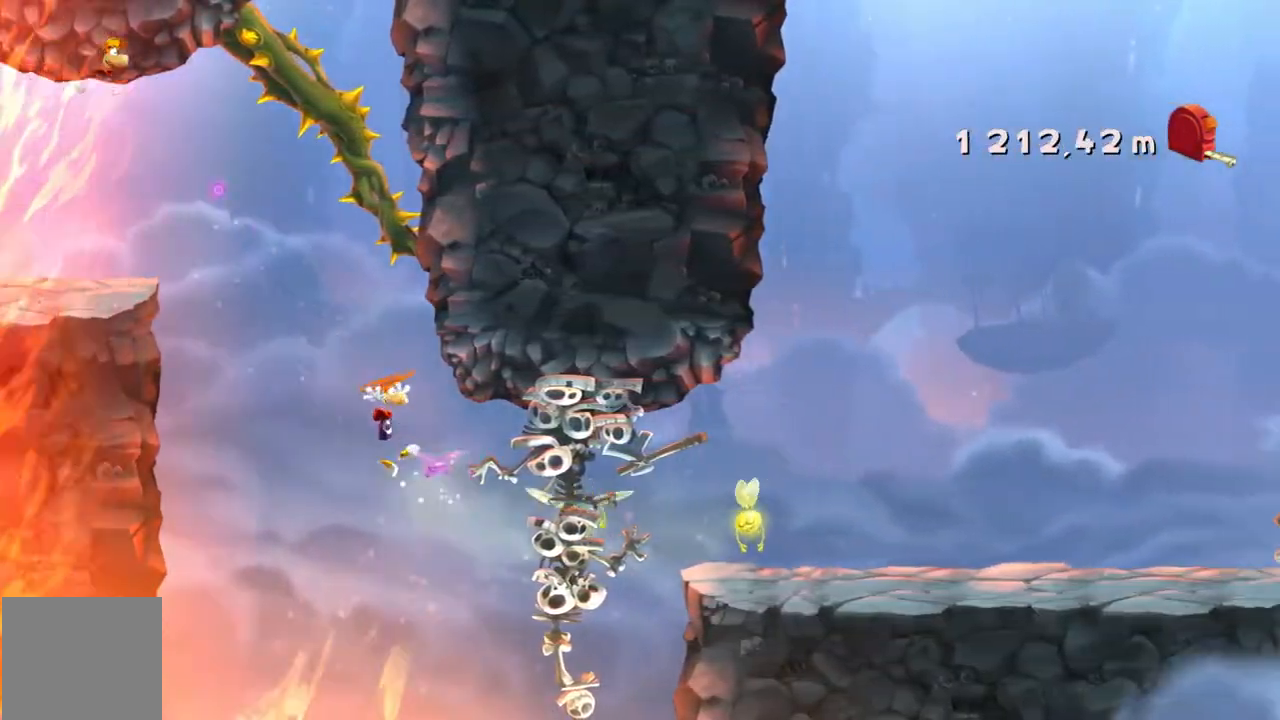
{"buttons": ["A"], "left_stick": "right", "events": [[133, "A", "down"]]}